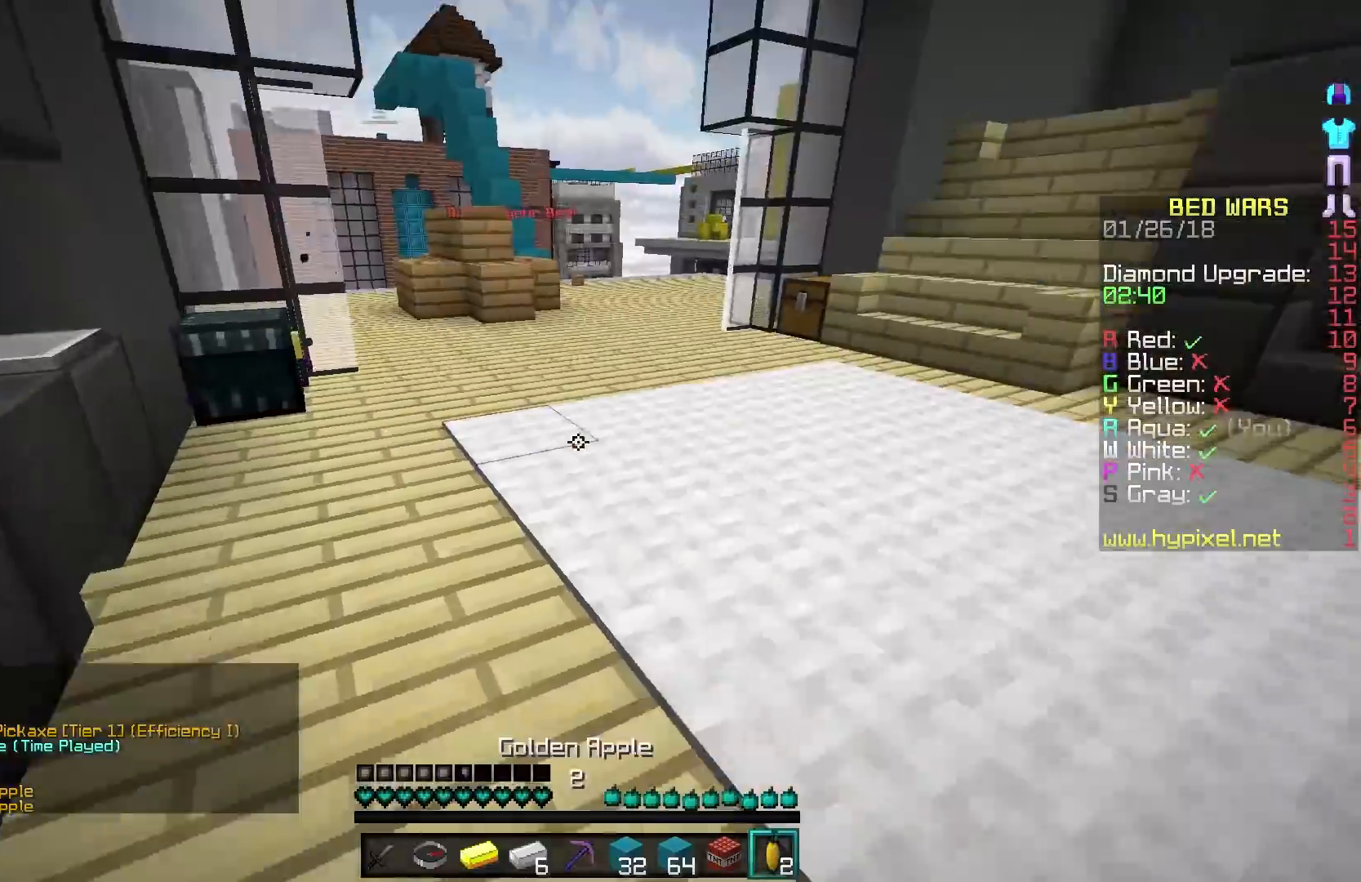
Gameplay with keyboard and mouse; each line is a JSON object with the keys and mouse buttons held at the frame after it. "events" lists presses ("down") and releases ("up") of "a", "d", "s", "w", "mouse_left" and "mouse_right" between this image and that frame as [ms after this image, input, new state], when the widget could be followed in between. "mouse_left", "mouse_right" = the "left", "right" buttons of the "mouse" list. No other keys are recorded. Fast repeated clicks can show as one long hold. Mouse movement is not recorded.
{"keys": ["w"], "mouse": [], "events": []}
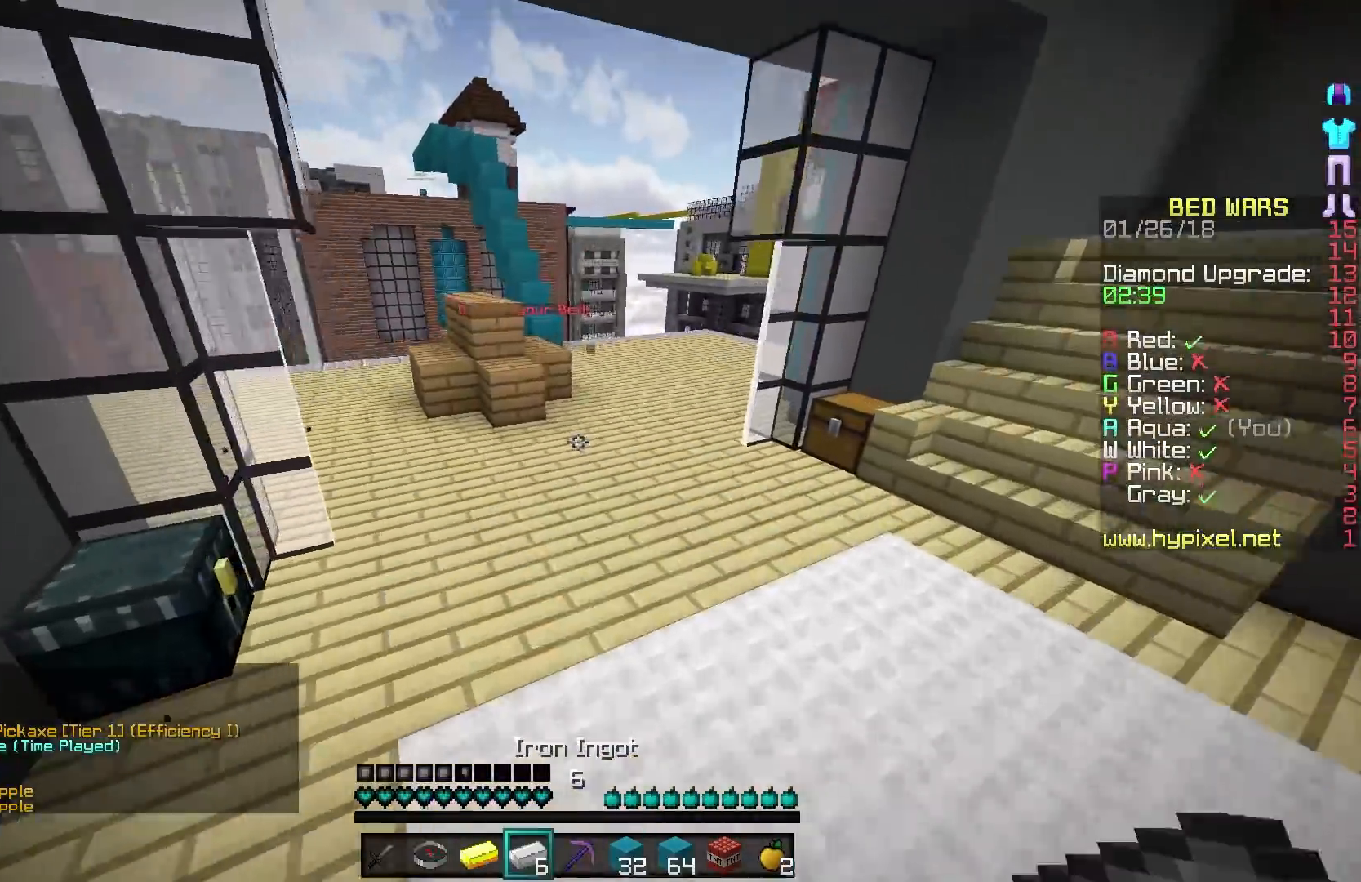
{"keys": ["w"], "mouse": [], "events": []}
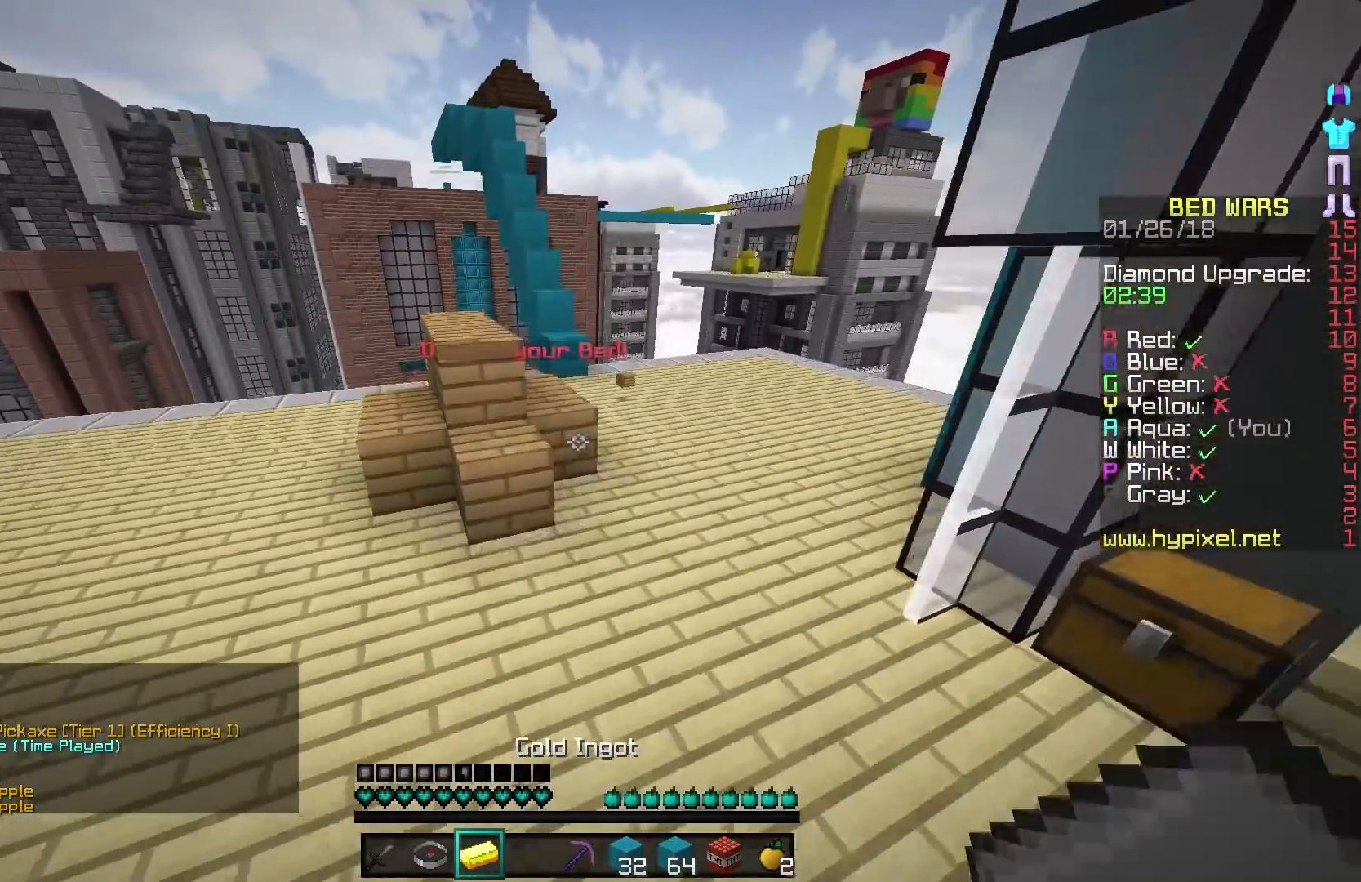
{"keys": ["w"], "mouse": [], "events": []}
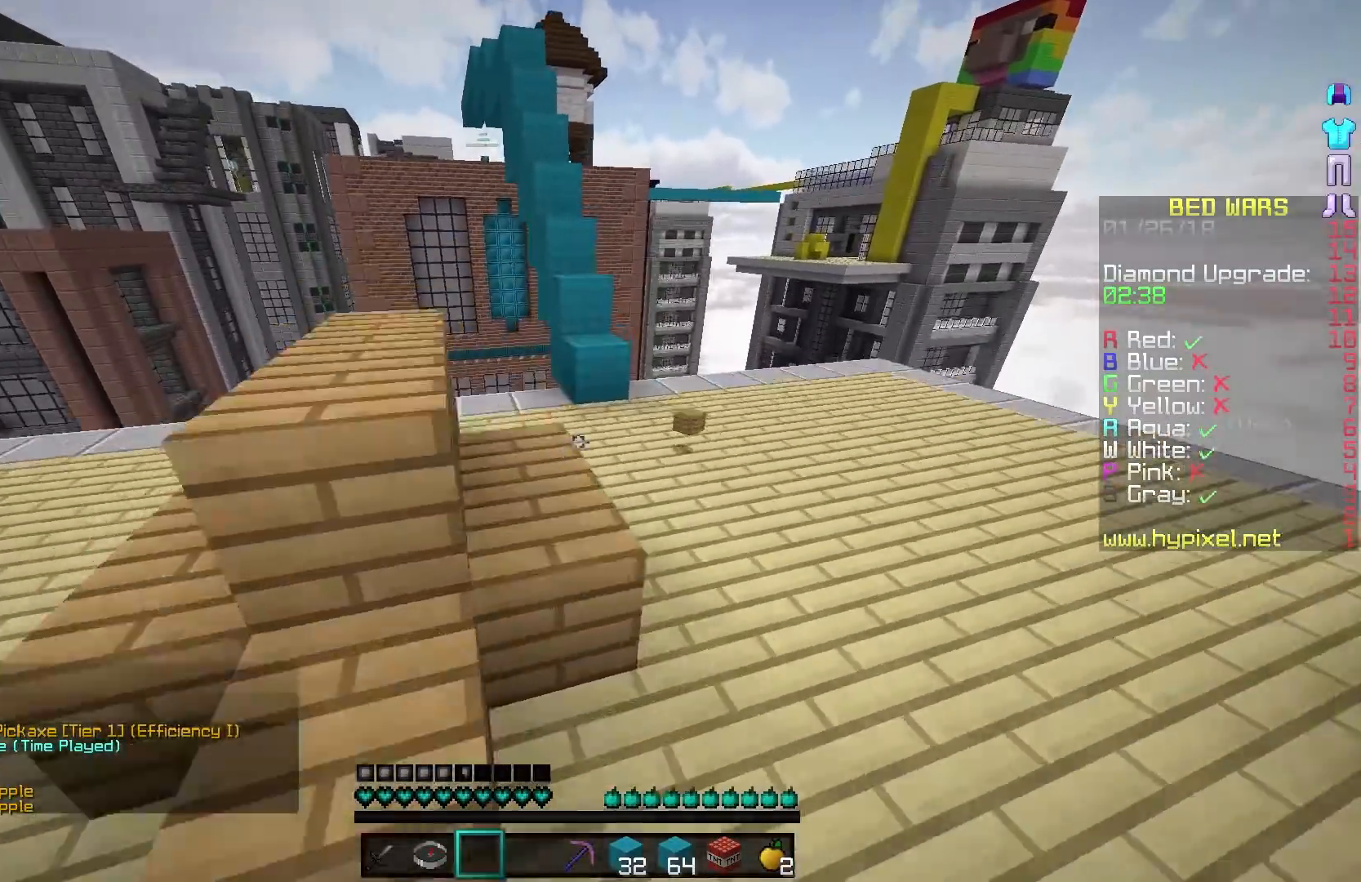
{"keys": ["w"], "mouse": [], "events": []}
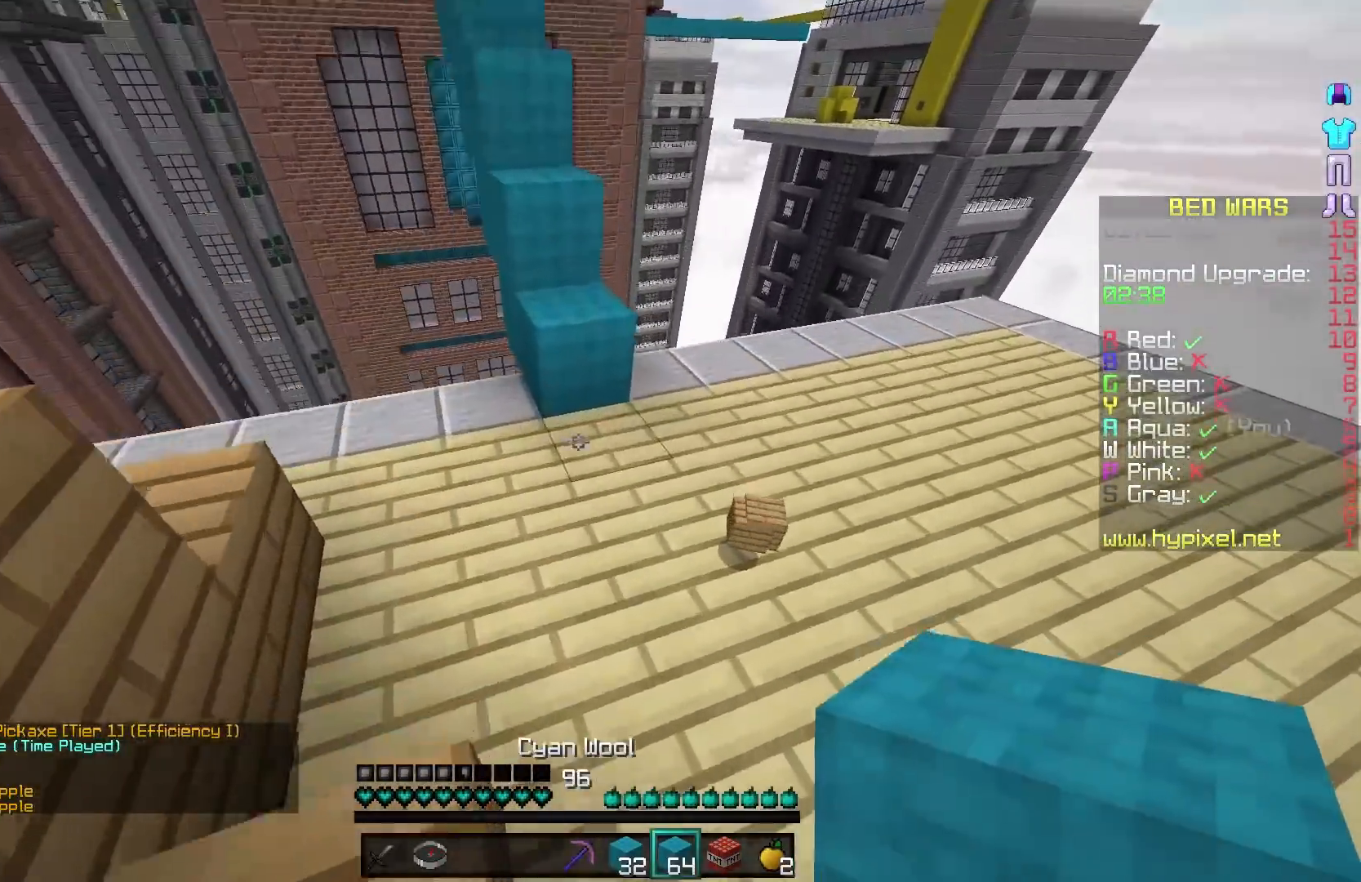
{"keys": ["w"], "mouse": [], "events": [[100, "mouse_right", "down"], [200, "mouse_right", "up"]]}
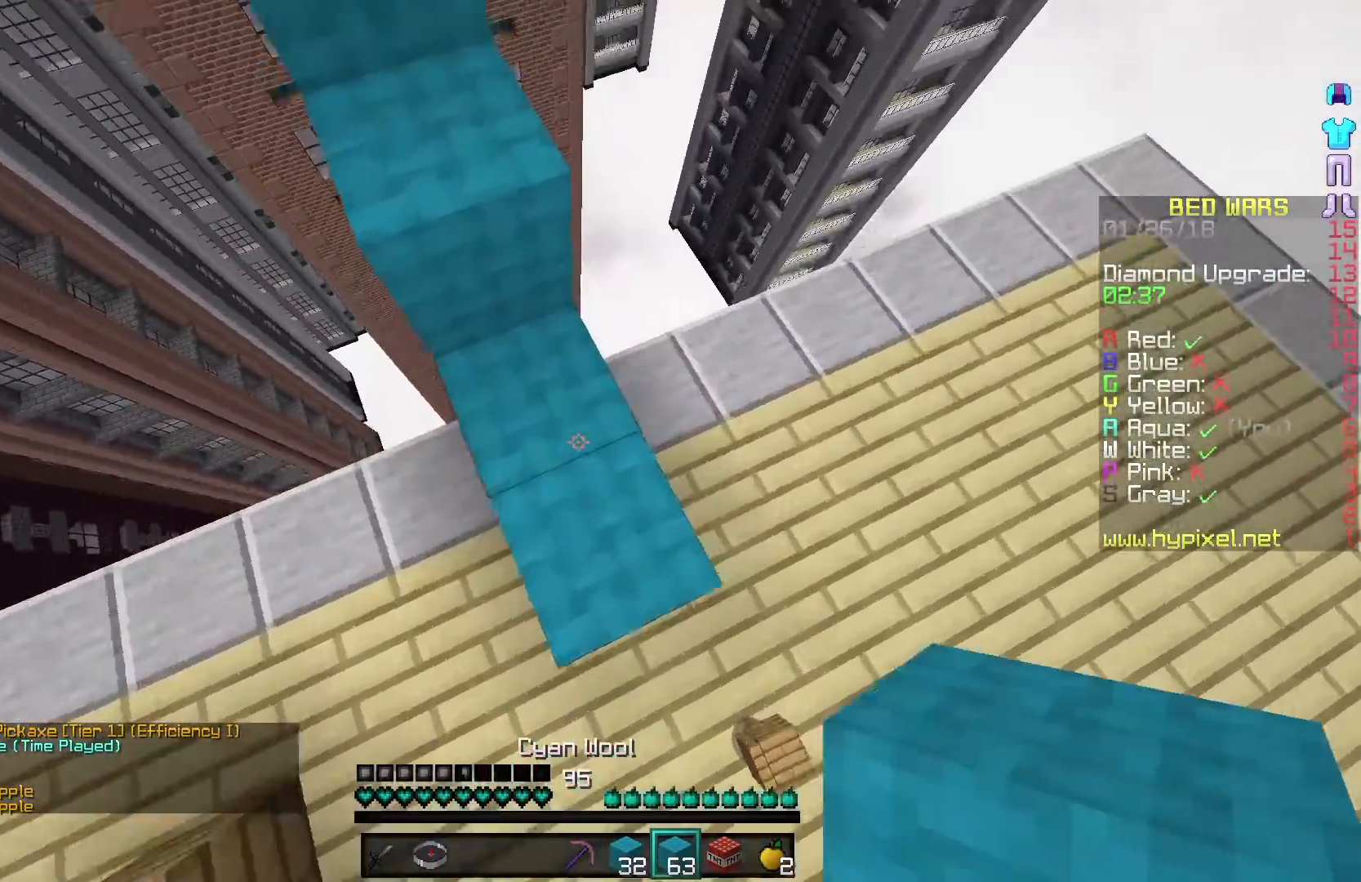
{"keys": ["w"], "mouse": [], "events": [[300, "a", "down"], [500, "a", "up"]]}
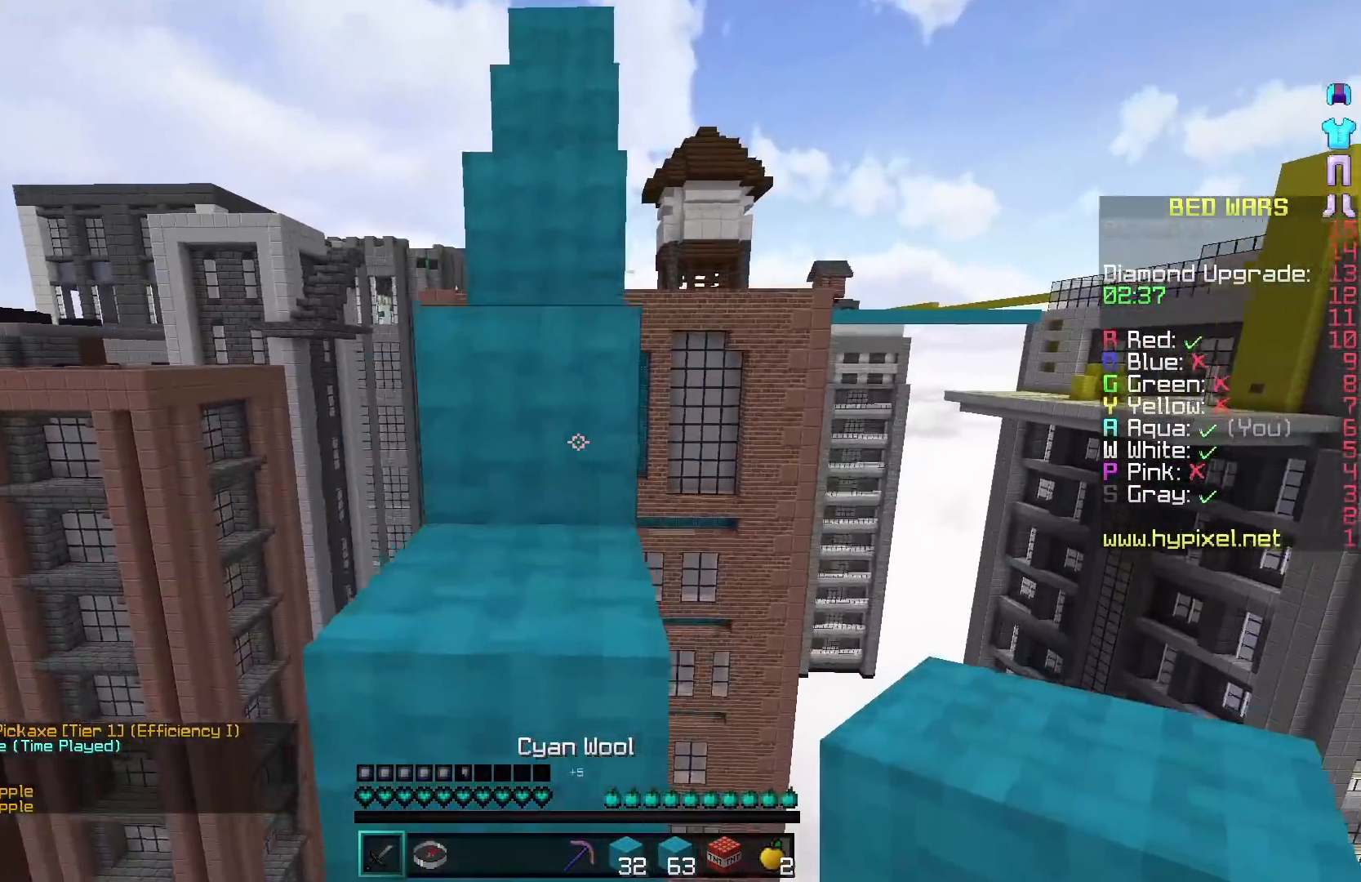
{"keys": ["w"], "mouse": [], "events": []}
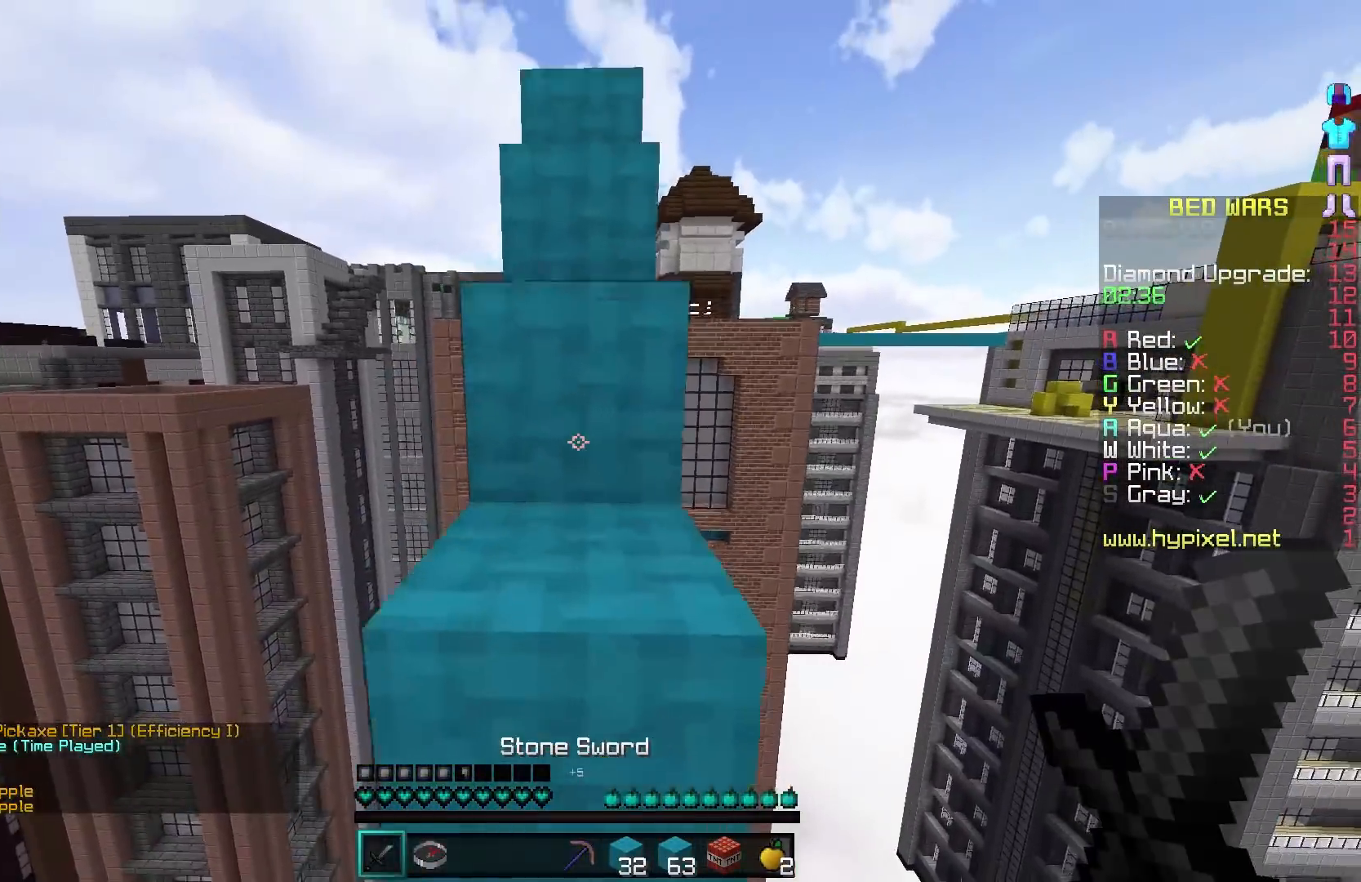
{"keys": ["w"], "mouse": [], "events": []}
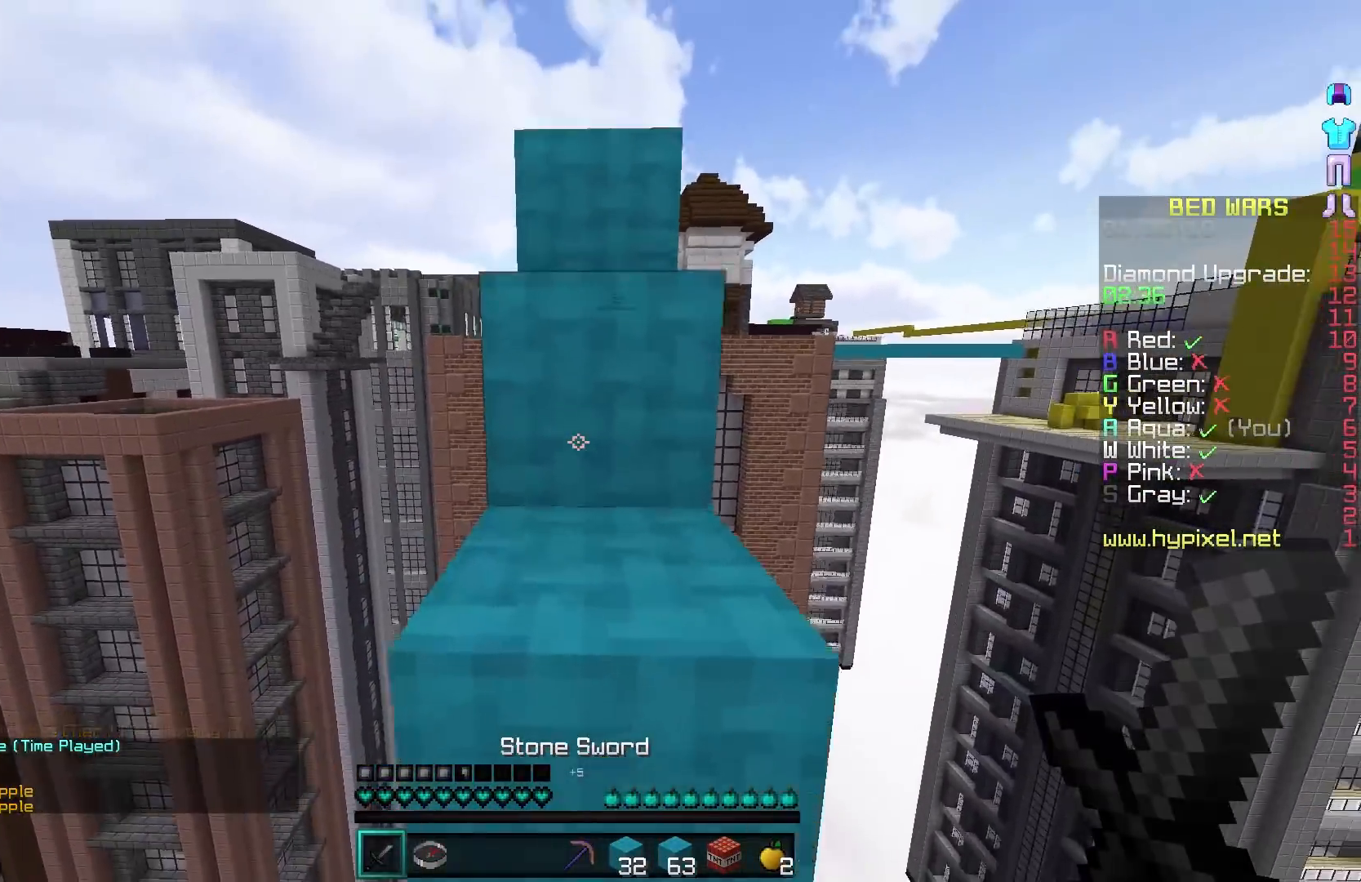
{"keys": ["w"], "mouse": [], "events": [[50, "d", "down"], [200, "d", "up"]]}
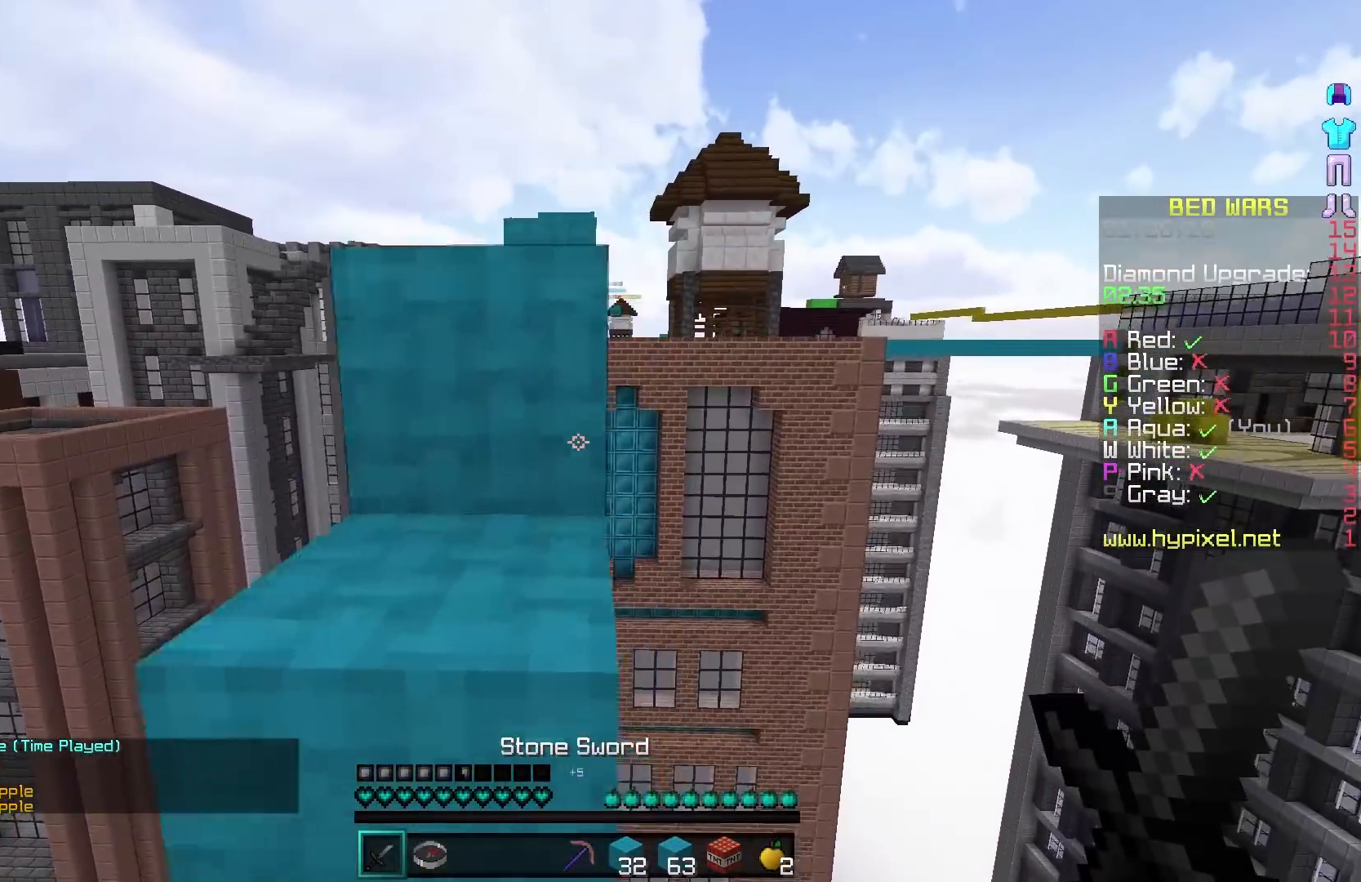
{"keys": ["w"], "mouse": [], "events": [[200, "a", "down"], [300, "a", "up"]]}
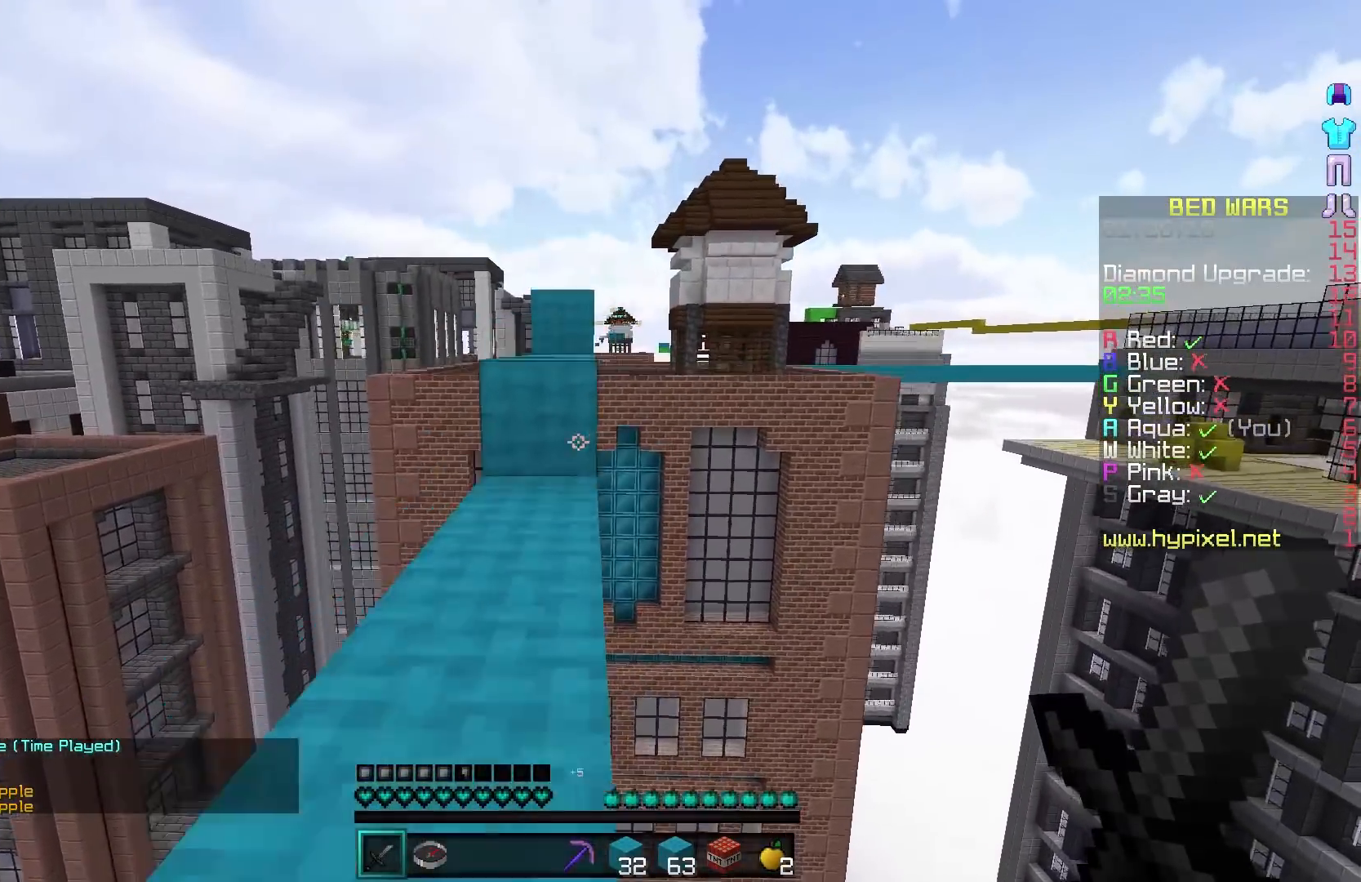
{"keys": ["w"], "mouse": [], "events": []}
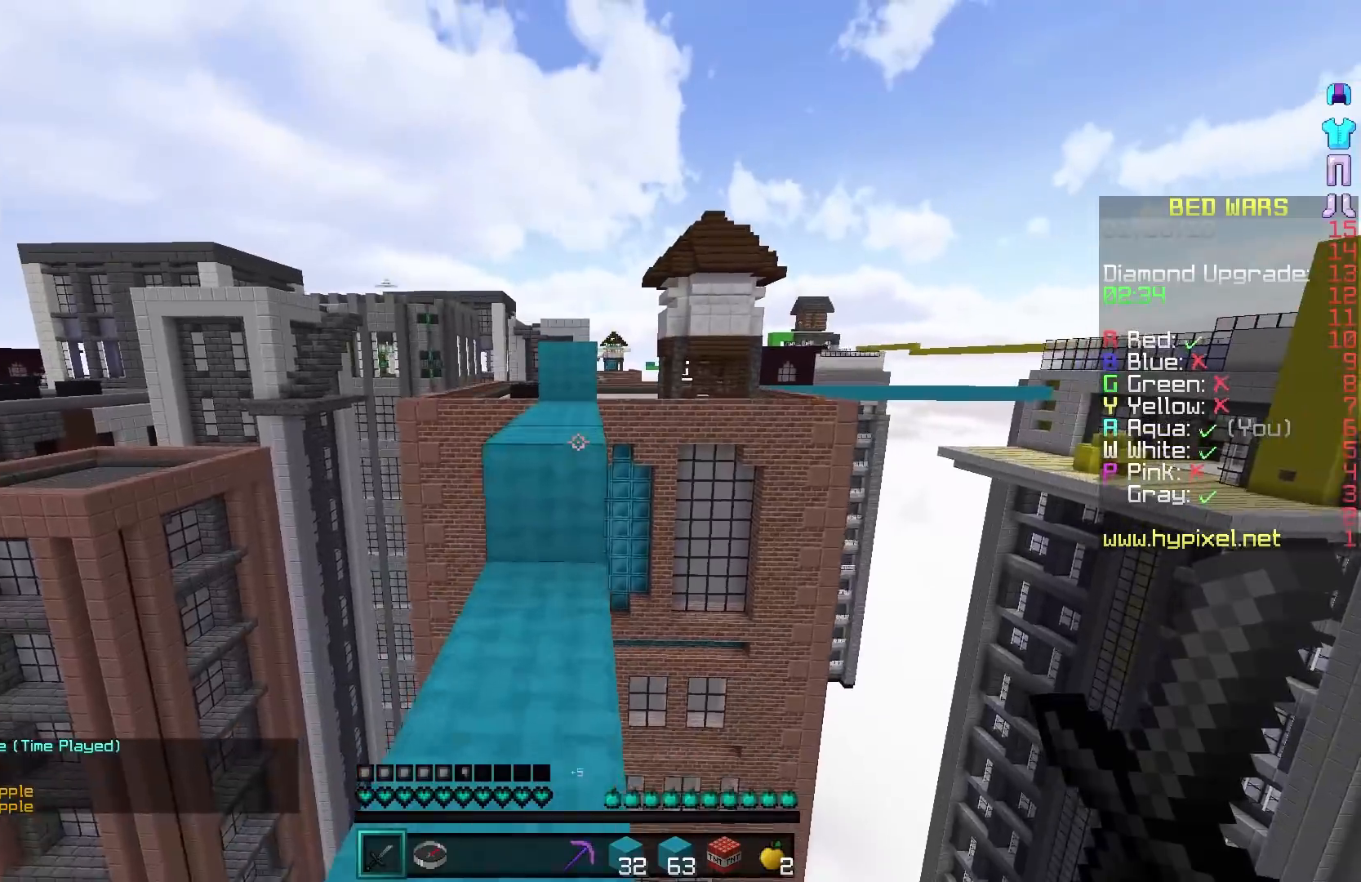
{"keys": ["w"], "mouse": [], "events": []}
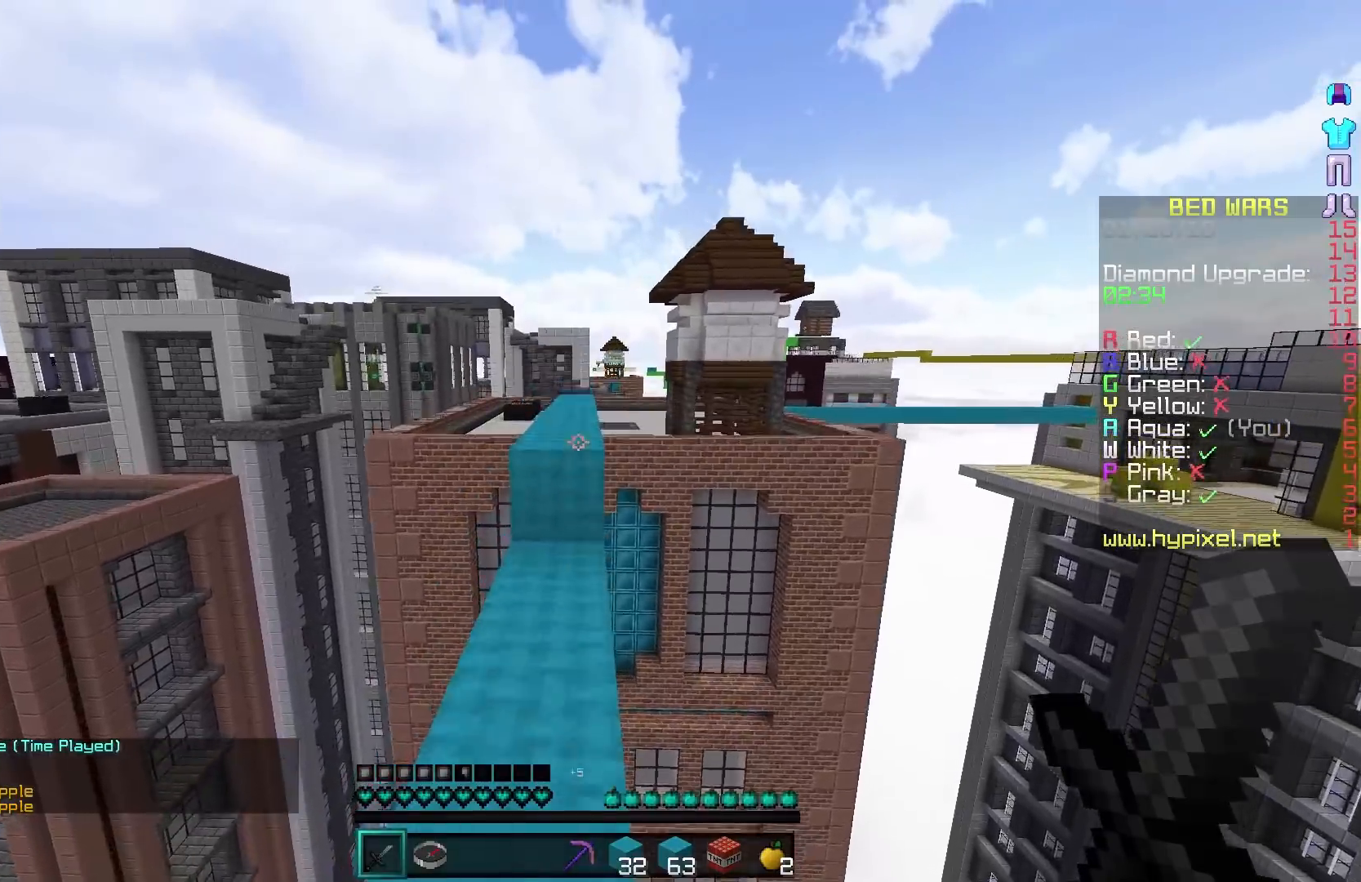
{"keys": ["w"], "mouse": [], "events": []}
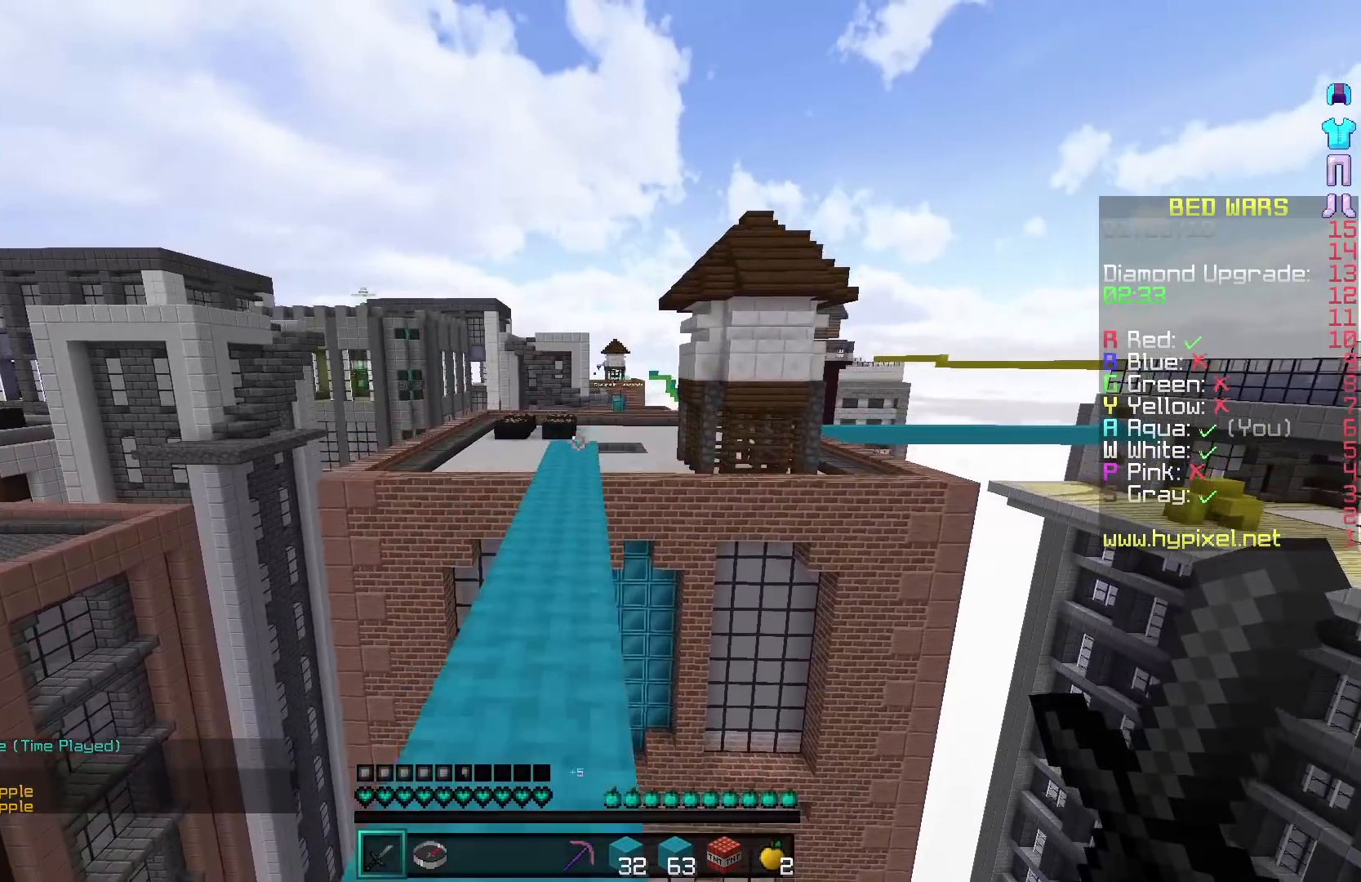
{"keys": ["w"], "mouse": [], "events": []}
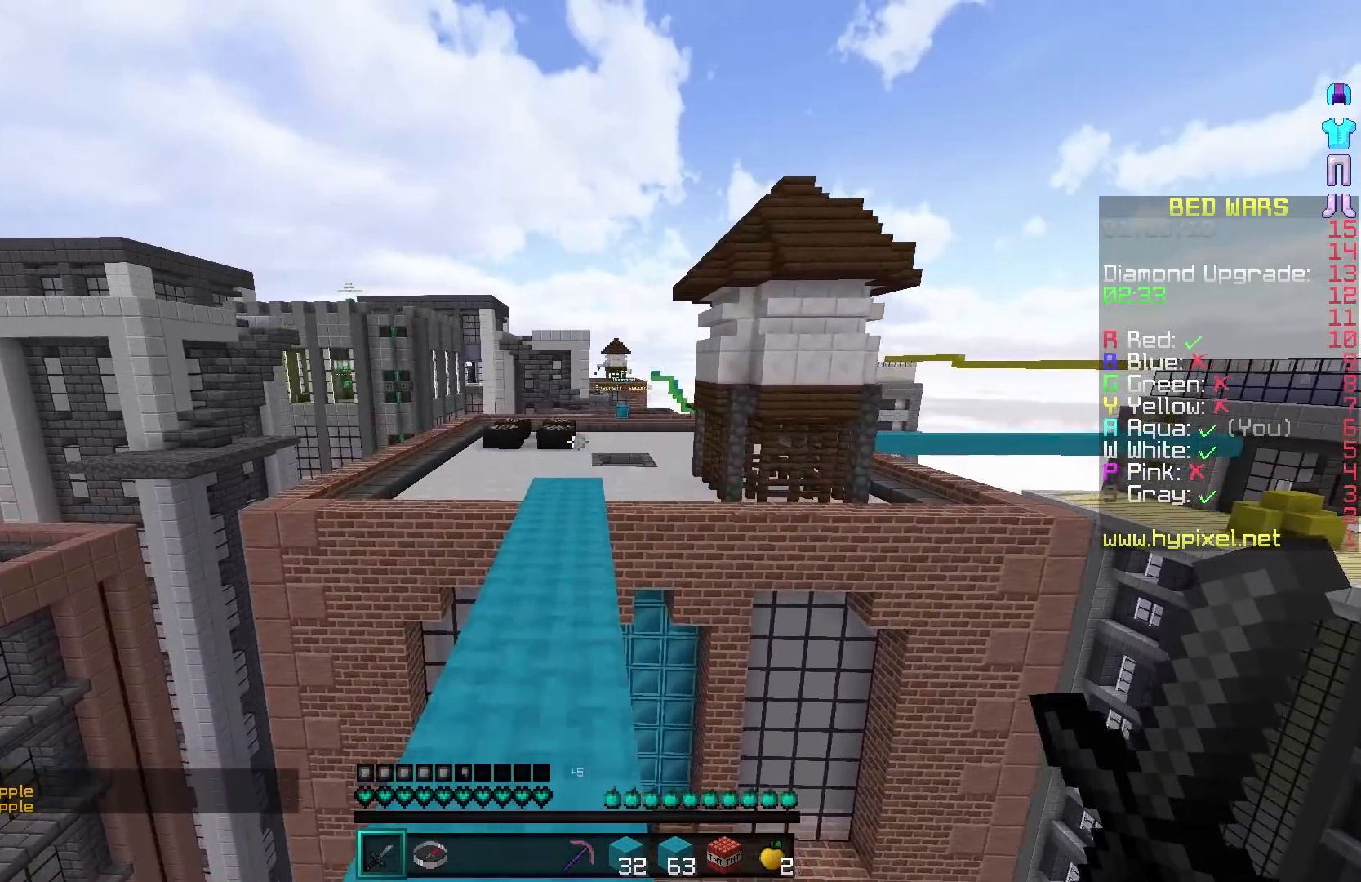
{"keys": ["w"], "mouse": [], "events": []}
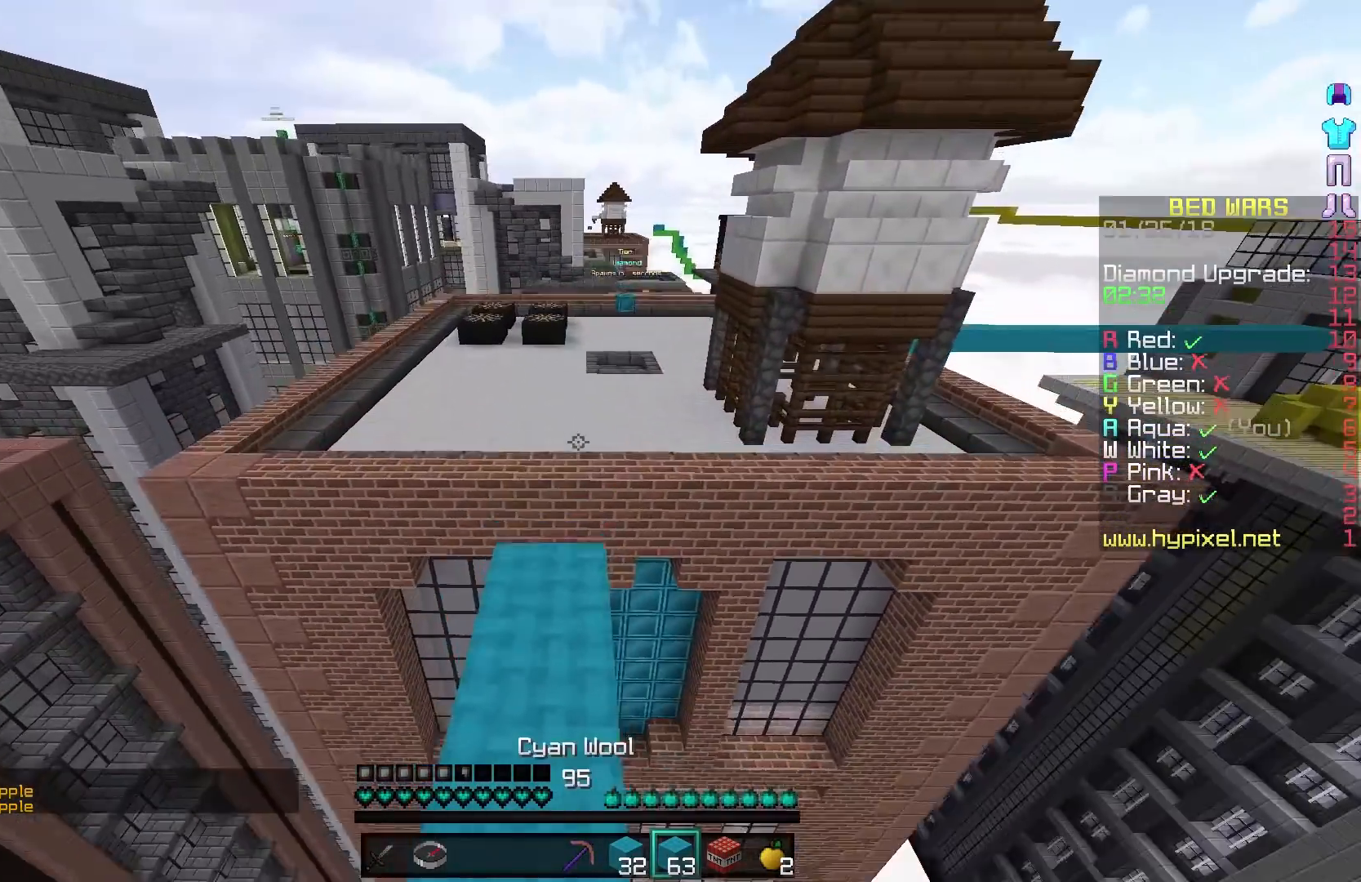
{"keys": ["w"], "mouse": [], "events": []}
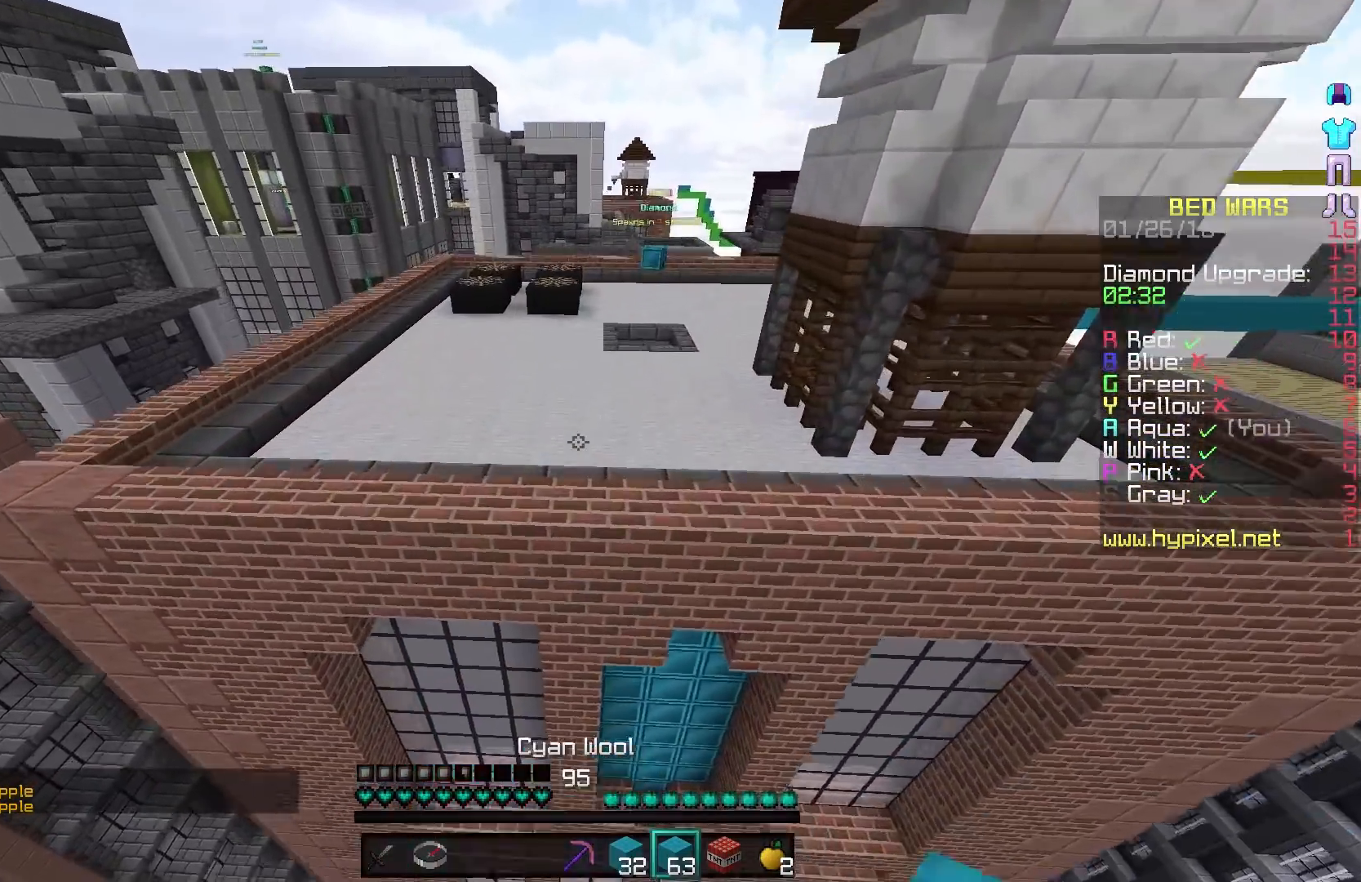
{"keys": ["w"], "mouse": [], "events": []}
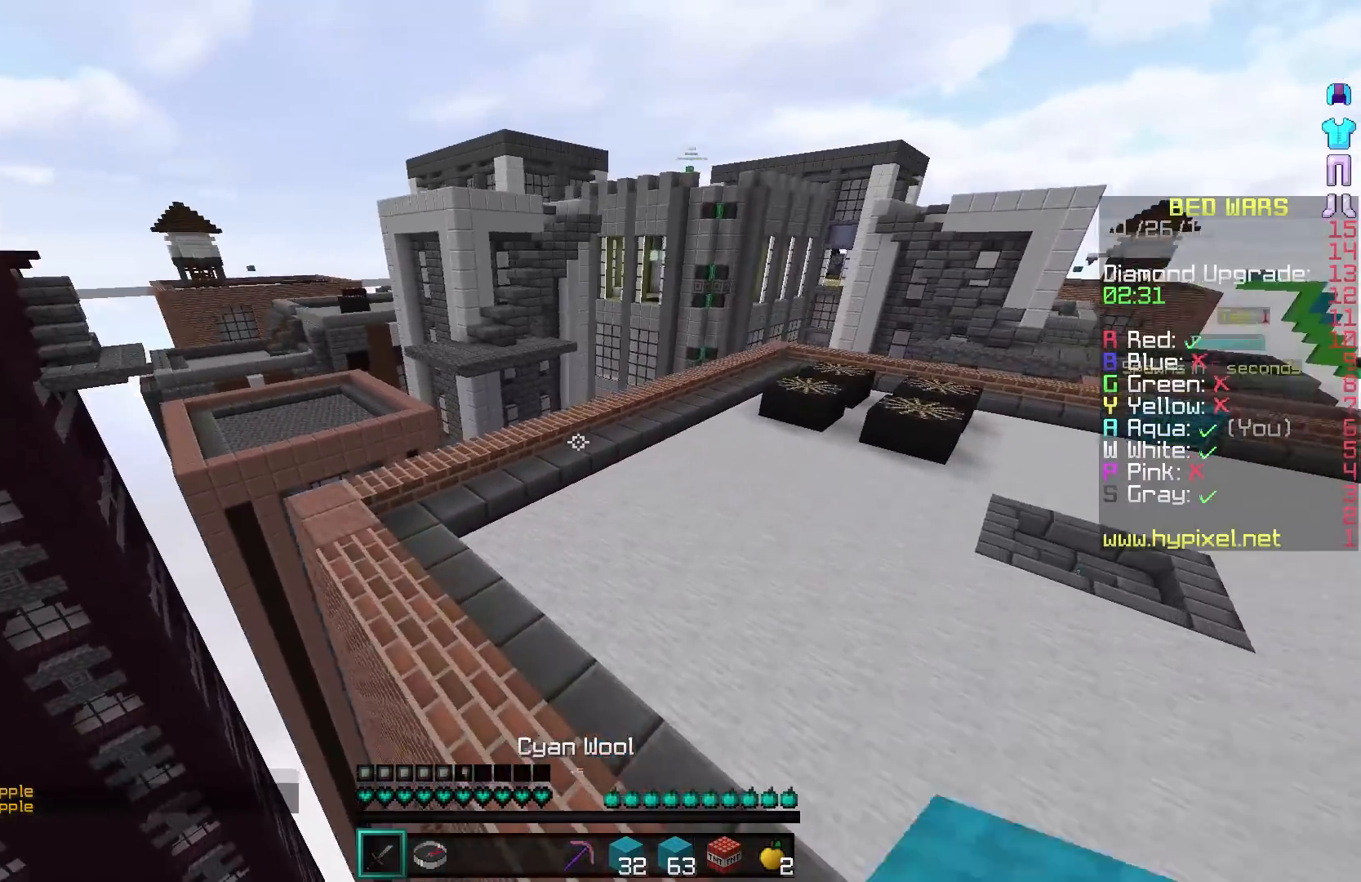
{"keys": ["w"], "mouse": [], "events": []}